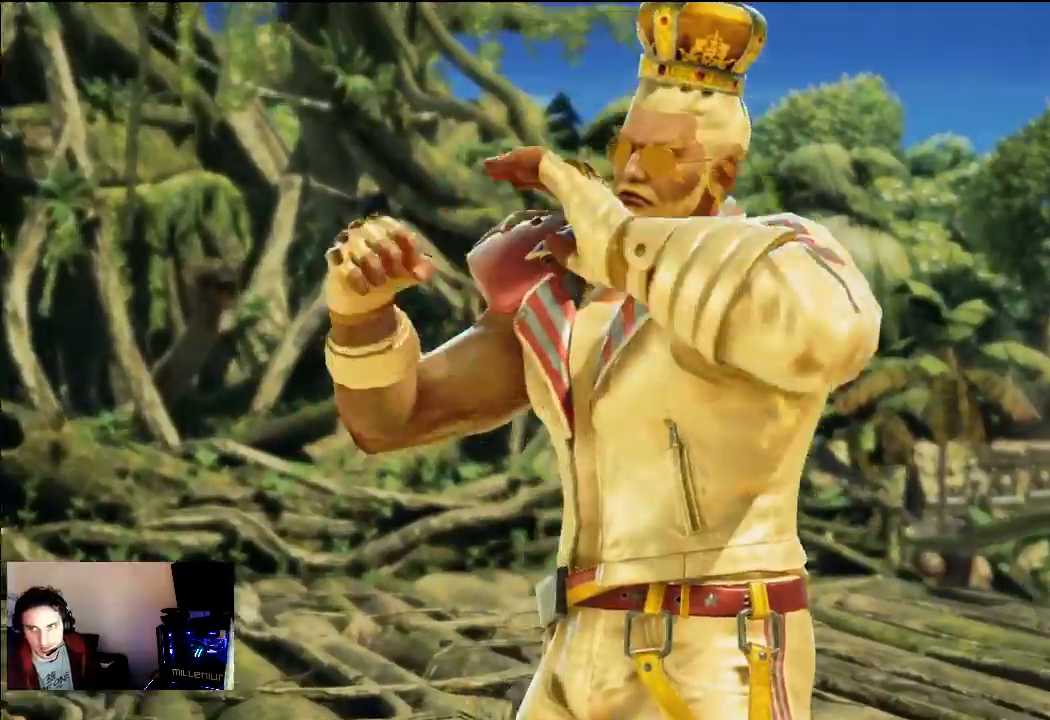
Gameplay with a controller (PlayStation layout); each line is a JSON object with the inputs held at the frame after it. "events" lists button and stick changes between this image and that frame as [ms after this image, input, new state], when the widget could be followed in between. Not read: L3 R3.
{"buttons": ["CIRCLE"], "left_stick": "center", "right_stick": "center", "events": [[283, "CIRCLE", "down"], [383, "CIRCLE", "up"], [483, "CIRCLE", "down"]]}
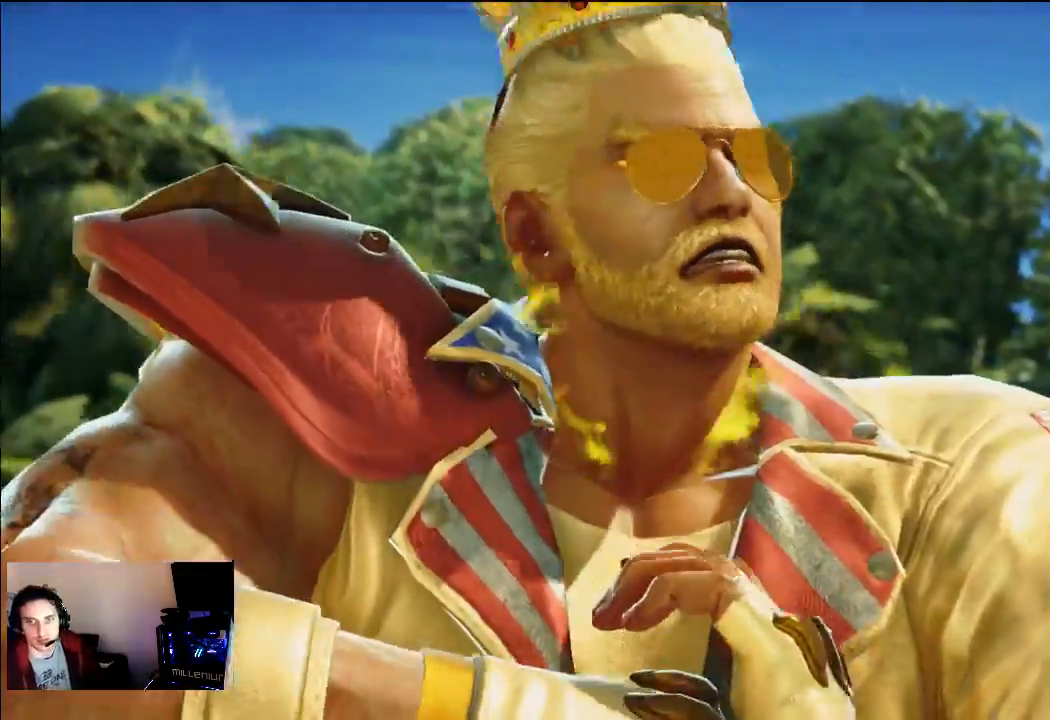
{"buttons": [], "left_stick": "center", "right_stick": "center", "events": [[17, "CIRCLE", "up"], [133, "CIRCLE", "down"], [183, "CIRCLE", "up"]]}
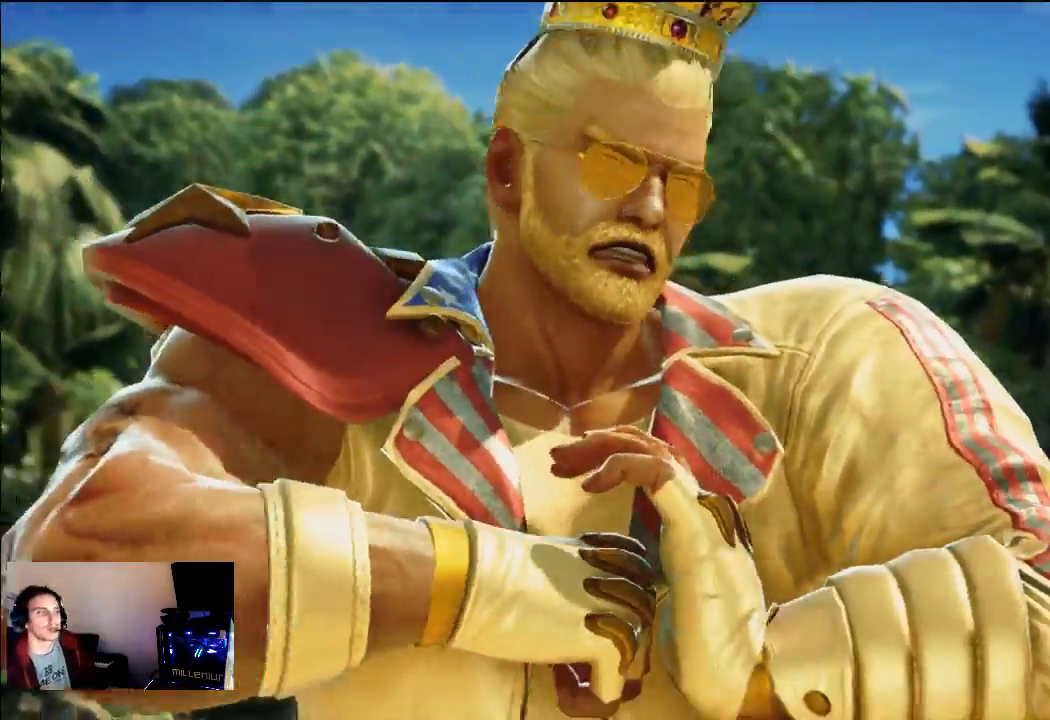
{"buttons": [], "left_stick": "center", "right_stick": "center", "events": [[383, "CIRCLE", "down"], [467, "CIRCLE", "up"]]}
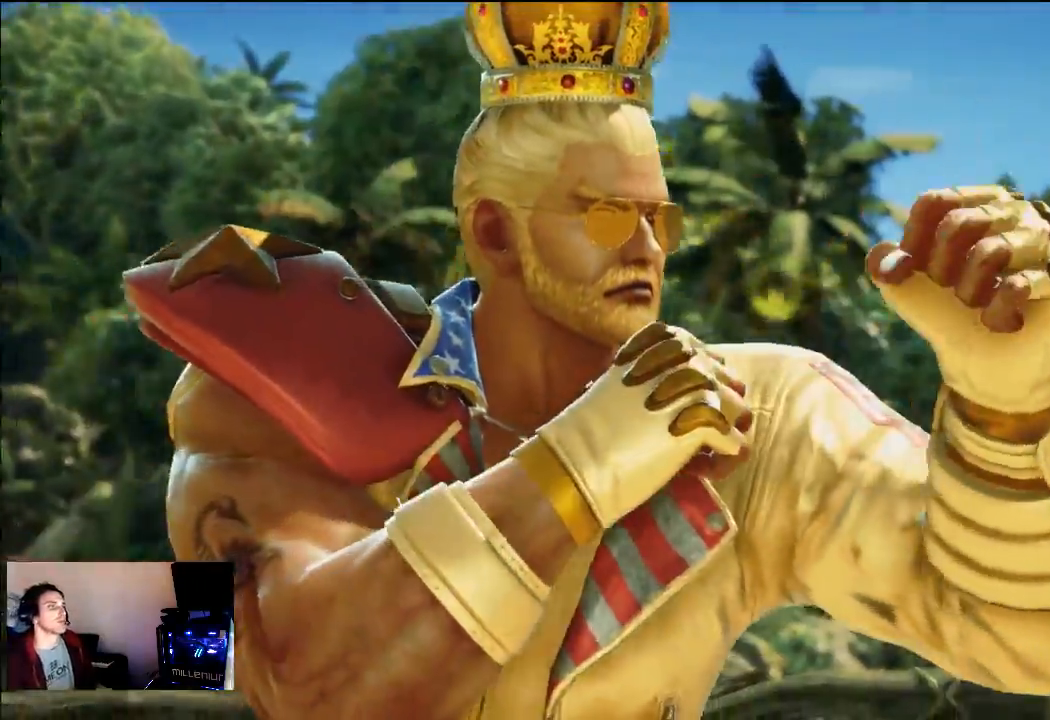
{"buttons": ["START"], "left_stick": "center", "right_stick": "center", "events": [[117, "CIRCLE", "down"], [167, "CIRCLE", "up"], [483, "START", "down"]]}
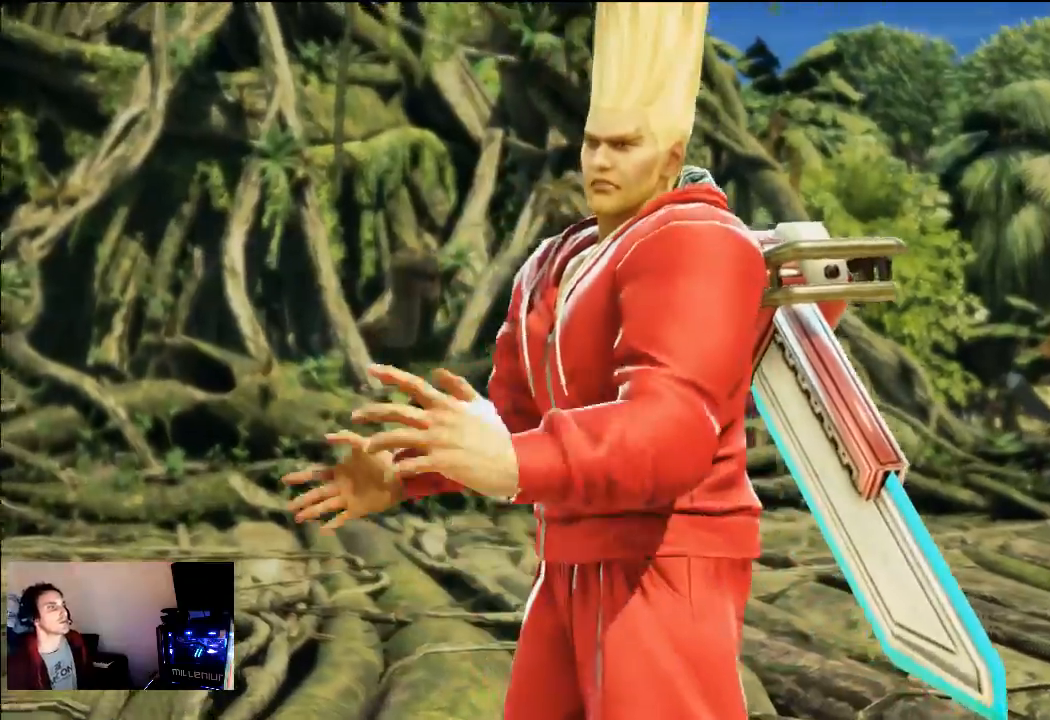
{"buttons": [], "left_stick": "center", "right_stick": "center", "events": [[117, "START", "up"]]}
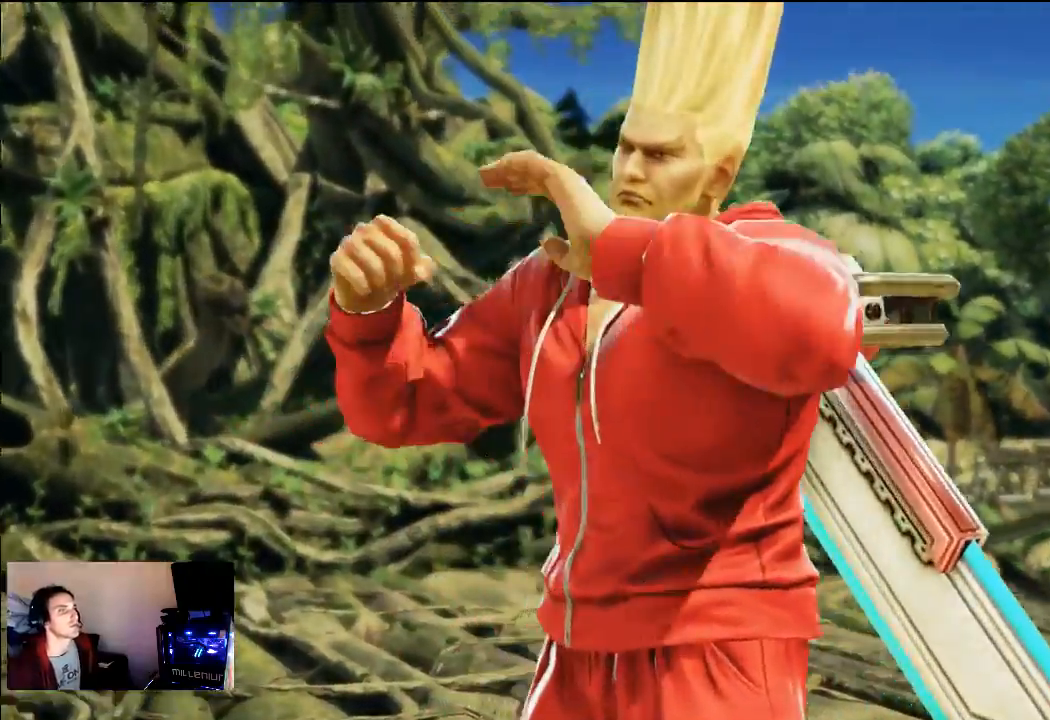
{"buttons": [], "left_stick": "center", "right_stick": "center", "events": [[183, "START", "down"], [267, "START", "up"]]}
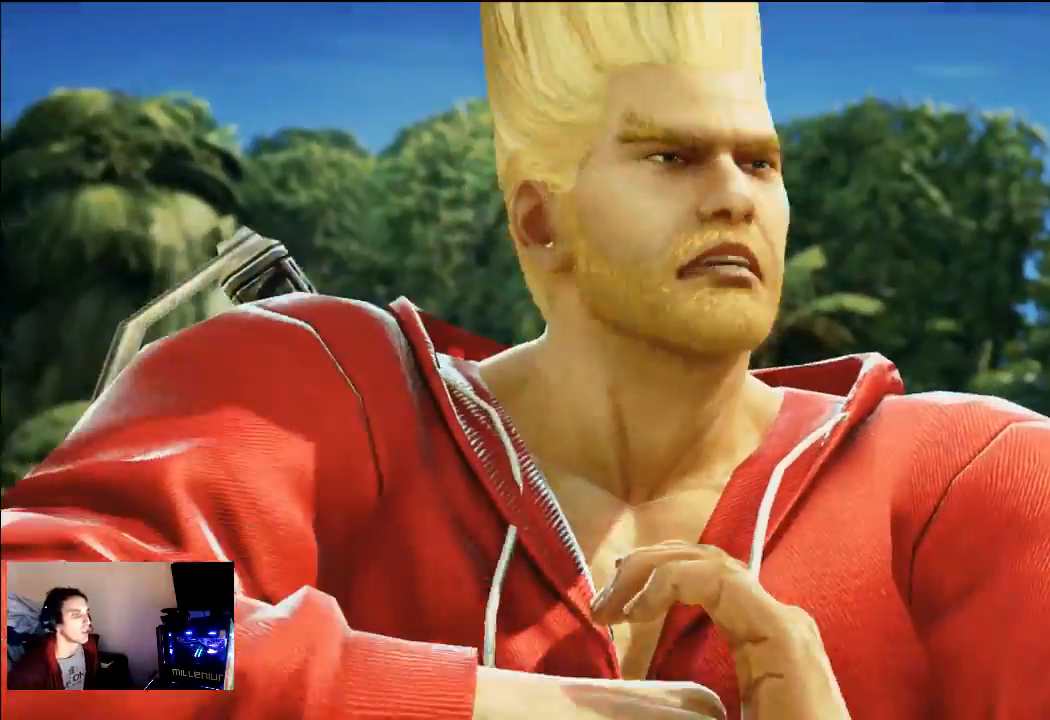
{"buttons": ["START"], "left_stick": "center", "right_stick": "center", "events": [[67, "START", "down"], [150, "START", "up"], [167, "START", "down"], [183, "START", "up"], [250, "START", "down"], [383, "START", "up"], [433, "START", "down"]]}
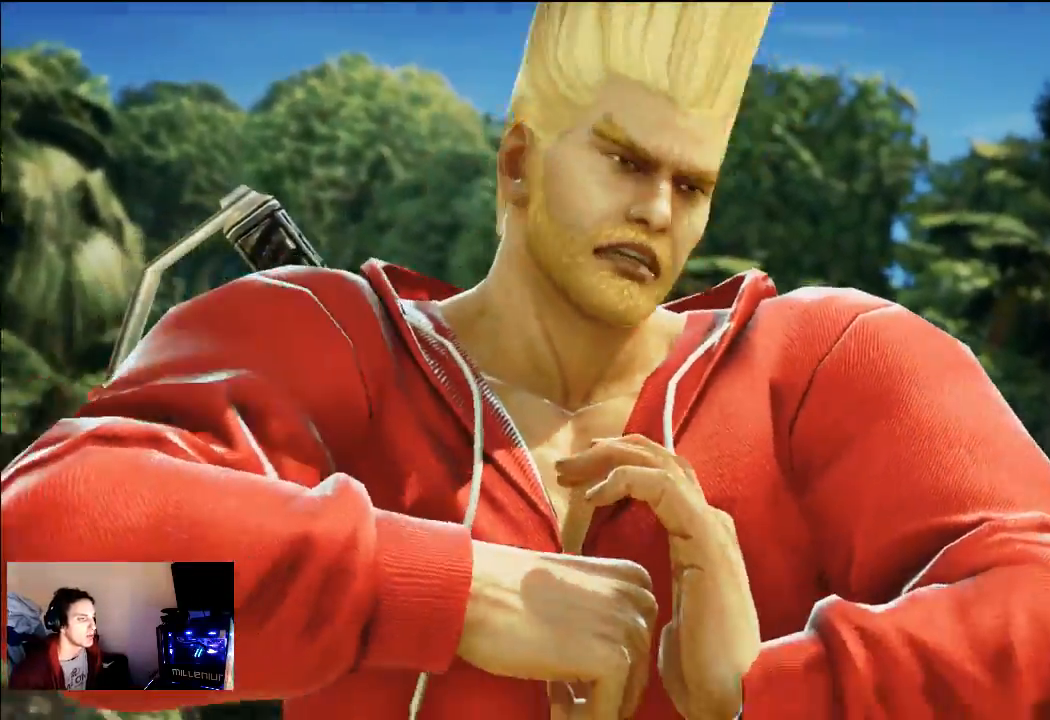
{"buttons": ["START"], "left_stick": "center", "right_stick": "center", "events": []}
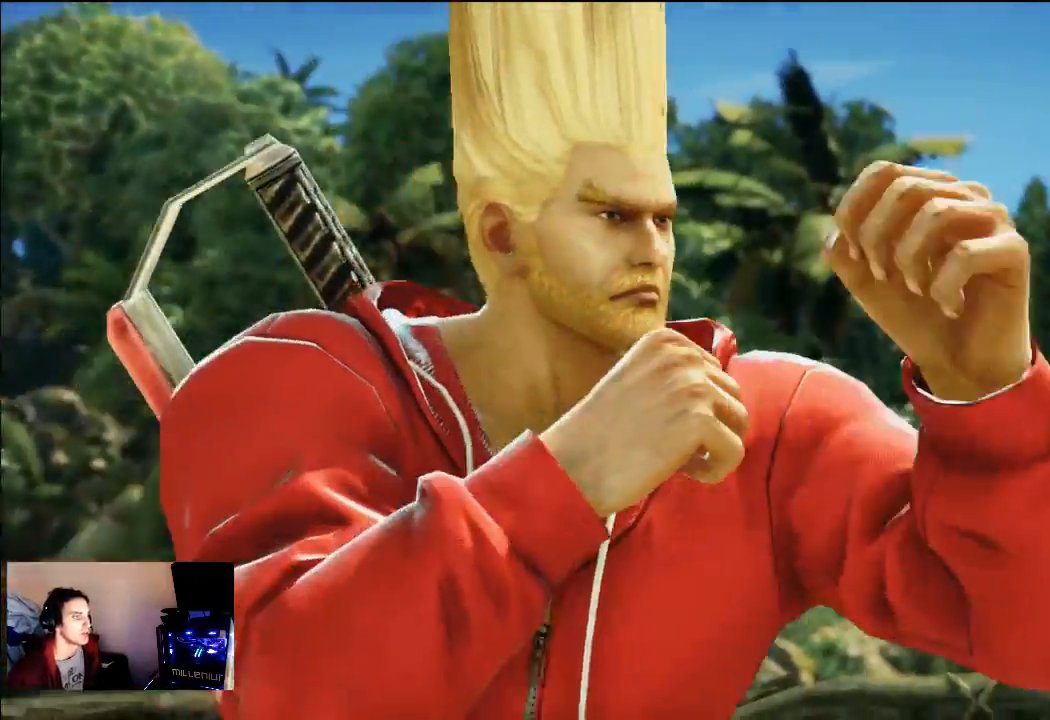
{"buttons": [], "left_stick": "center", "right_stick": "center", "events": [[217, "START", "up"]]}
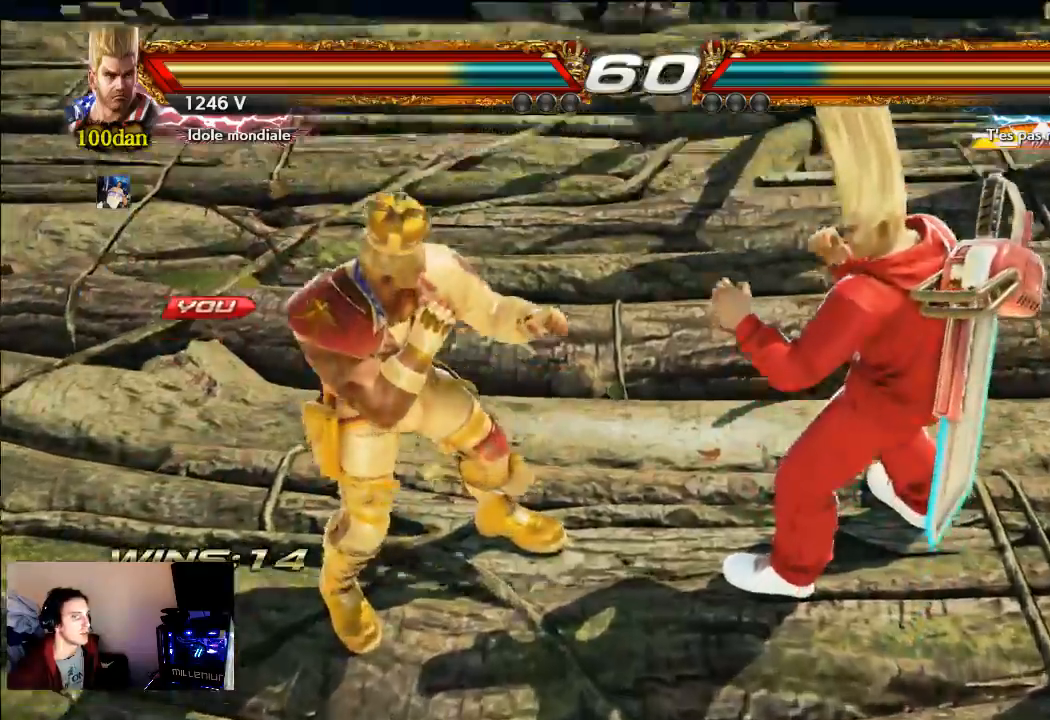
{"buttons": [], "left_stick": "center", "right_stick": "center", "events": [[217, "START", "down"], [367, "START", "up"]]}
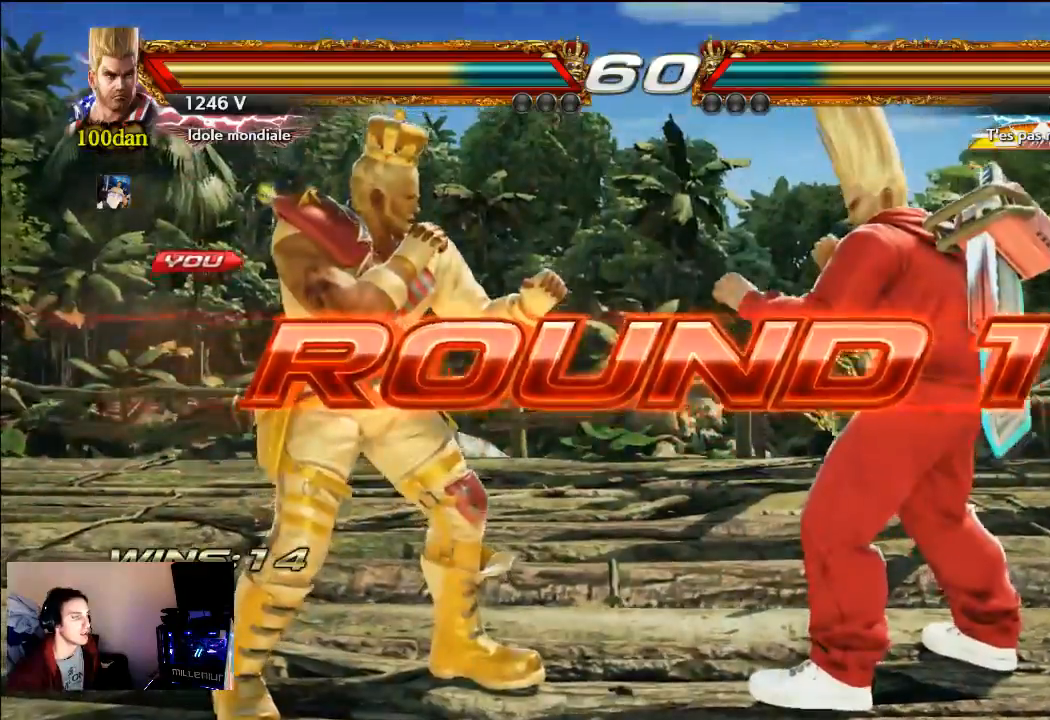
{"buttons": ["SQUARE"], "left_stick": "center", "right_stick": "center", "events": [[400, "SQUARE", "down"]]}
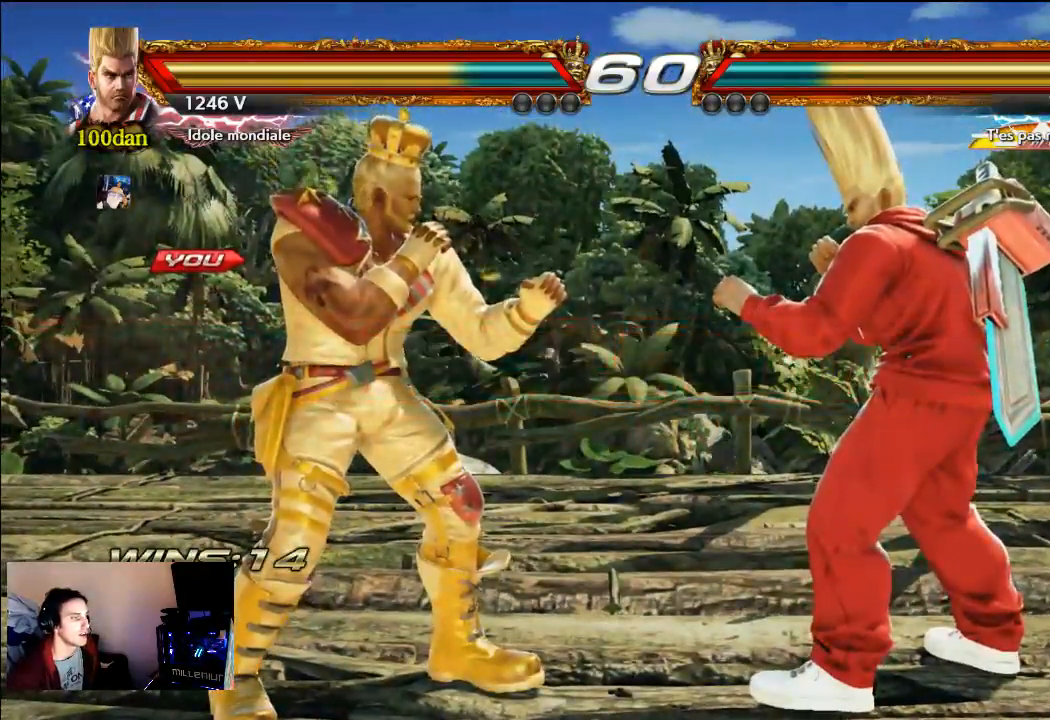
{"buttons": ["SQUARE"], "left_stick": "center", "right_stick": "center", "events": []}
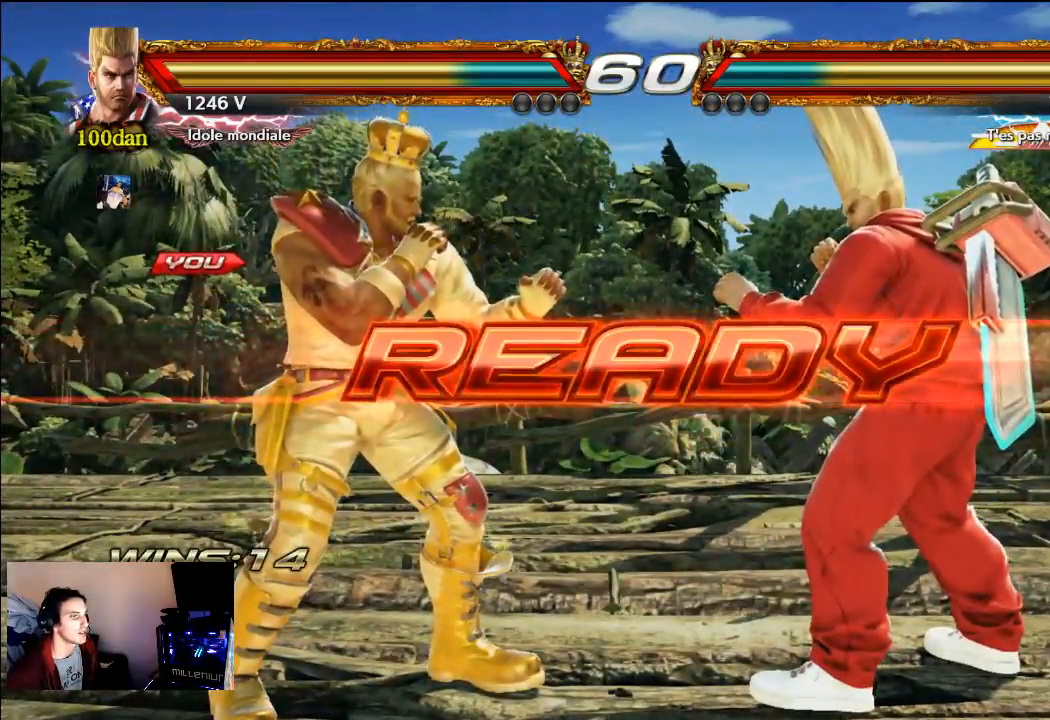
{"buttons": ["CROSS"], "left_stick": "center", "right_stick": "center", "events": [[317, "SQUARE", "up"], [450, "CROSS", "down"]]}
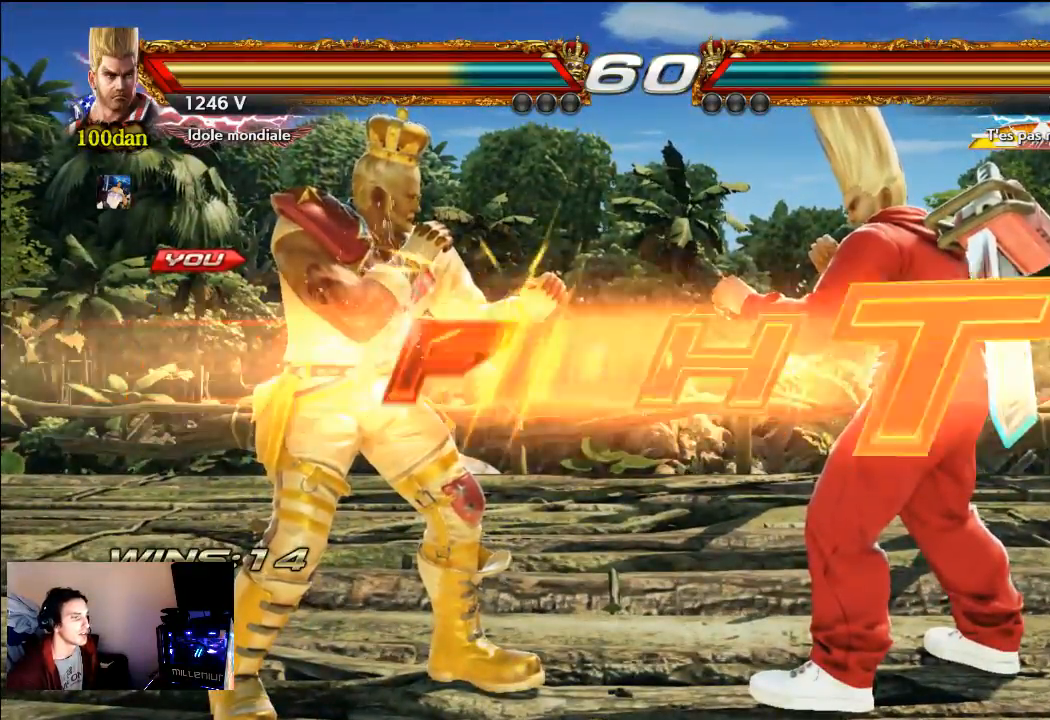
{"buttons": [], "left_stick": "center", "right_stick": "center", "events": [[217, "CROSS", "up"]]}
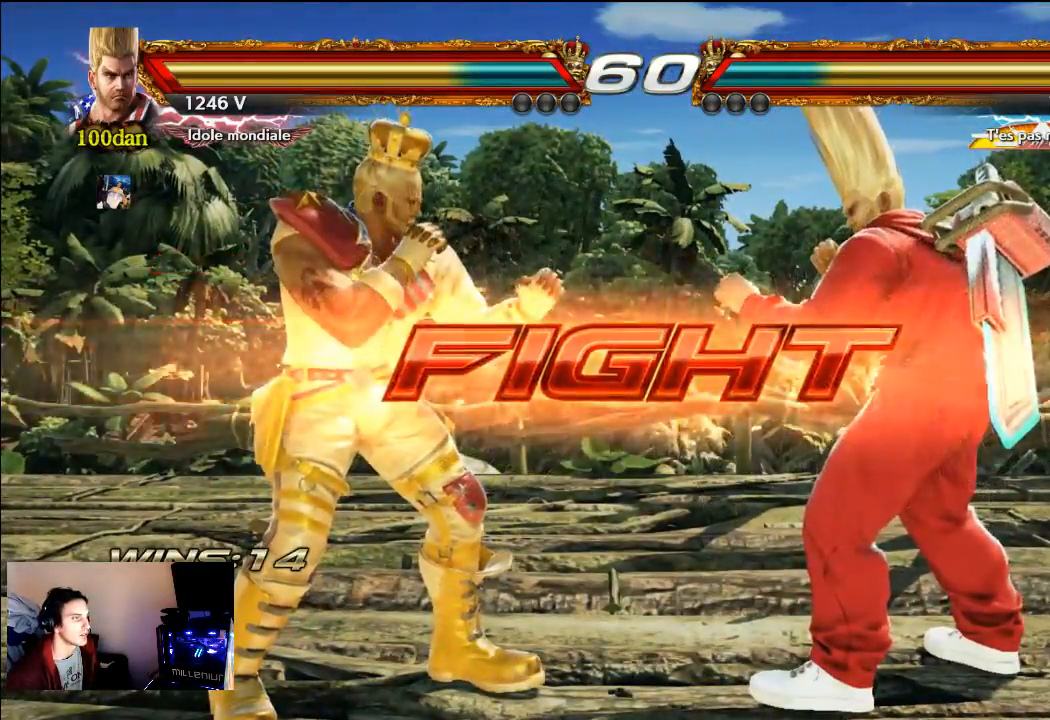
{"buttons": [], "left_stick": "center", "right_stick": "center", "events": []}
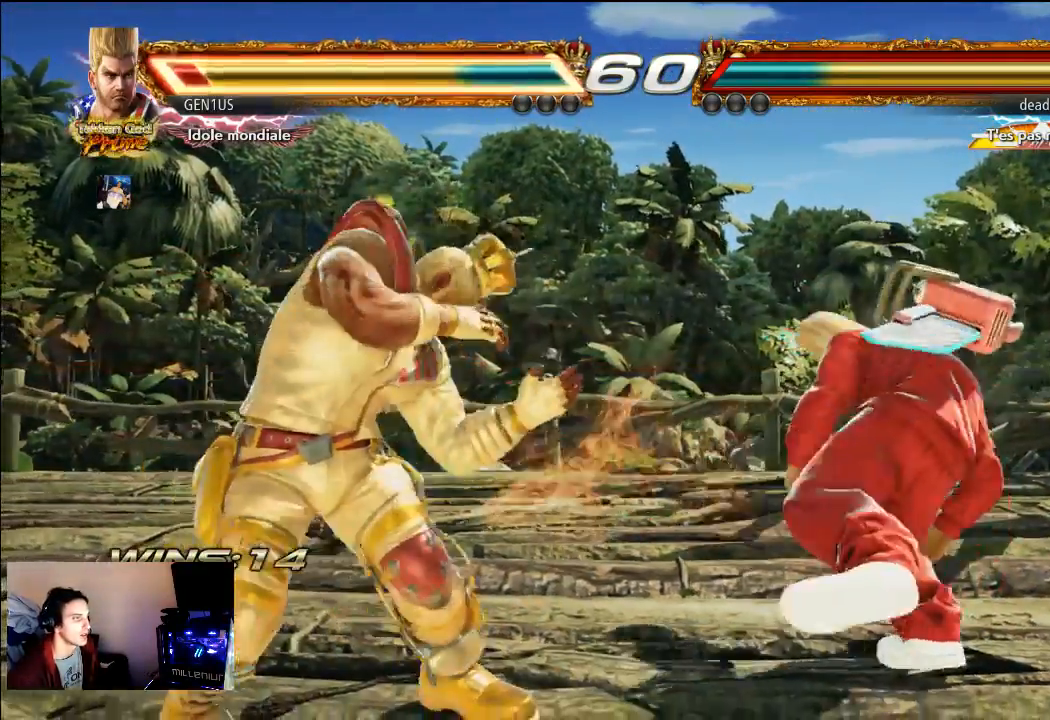
{"buttons": [], "left_stick": "center", "right_stick": "center", "events": []}
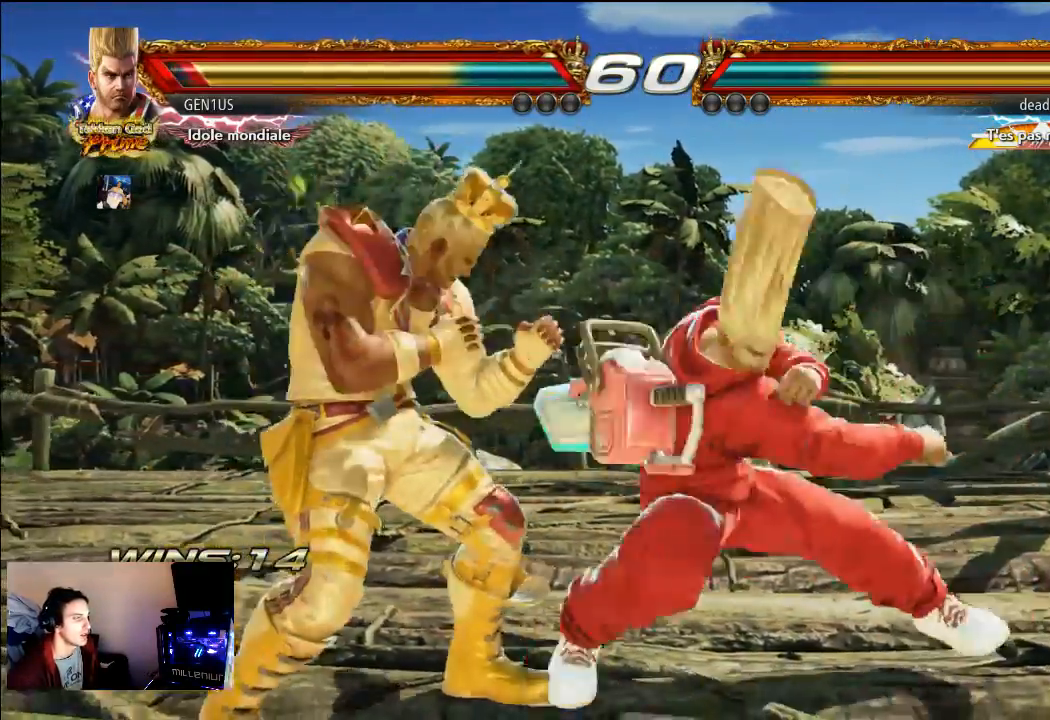
{"buttons": [], "left_stick": "center", "right_stick": "center", "events": []}
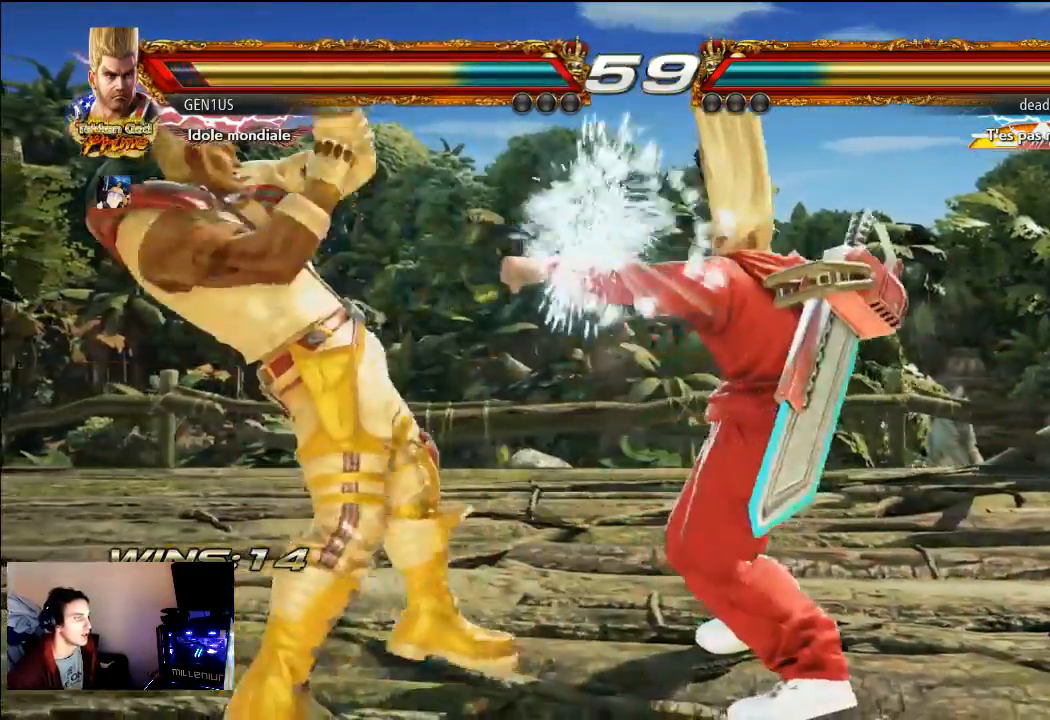
{"buttons": [], "left_stick": "center", "right_stick": "center", "events": [[50, "CROSS", "down"], [150, "CROSS", "up"]]}
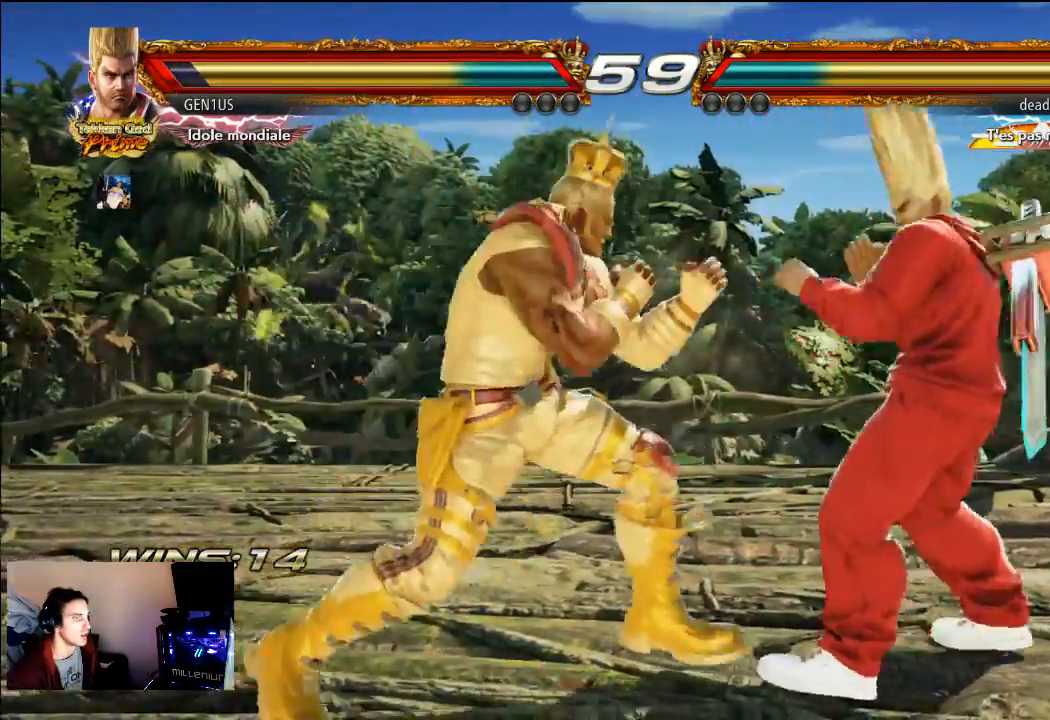
{"buttons": [], "left_stick": "center", "right_stick": "center", "events": []}
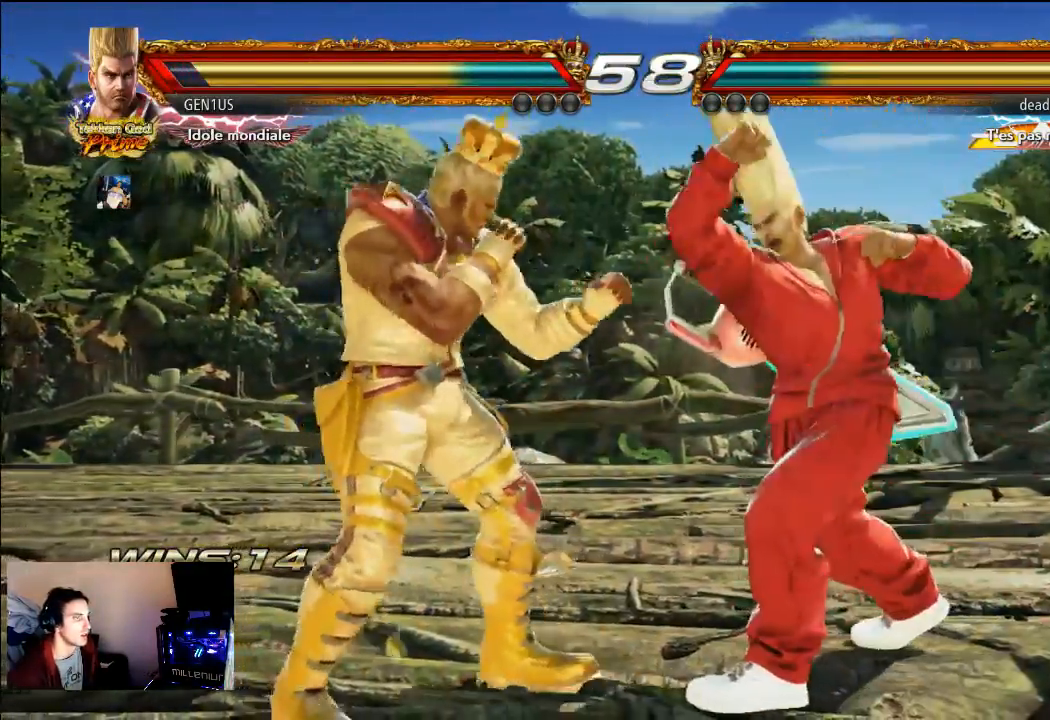
{"buttons": ["CROSS"], "left_stick": "center", "right_stick": "center", "events": [[483, "CROSS", "down"]]}
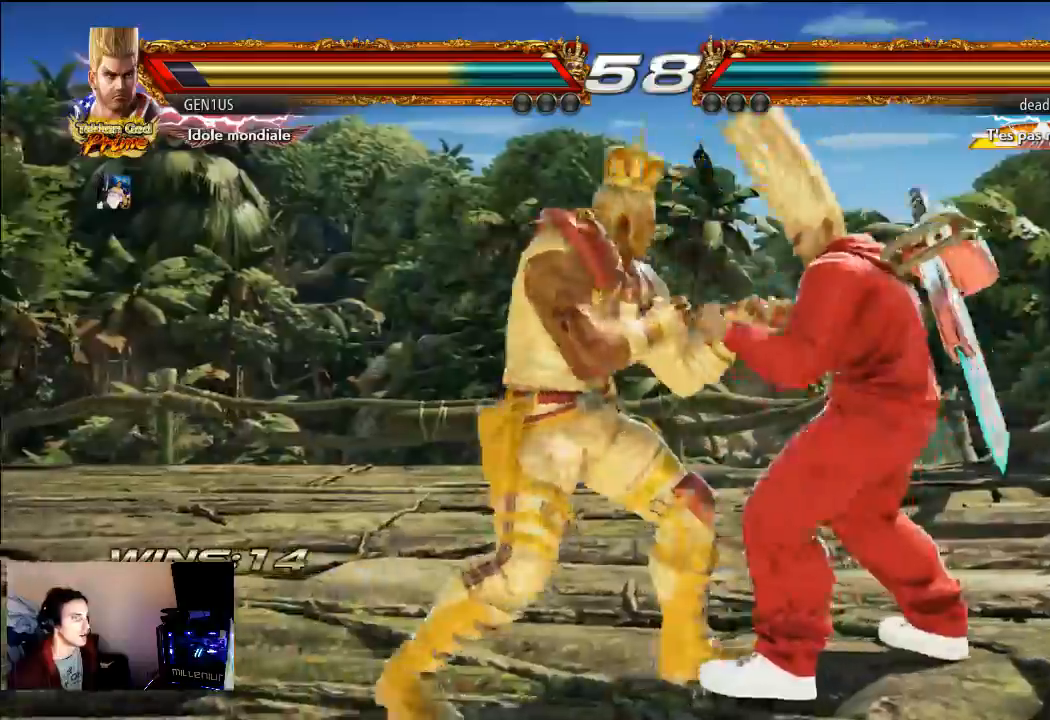
{"buttons": [], "left_stick": "center", "right_stick": "center", "events": [[67, "CROSS", "up"], [83, "CROSS", "down"], [350, "CROSS", "up"]]}
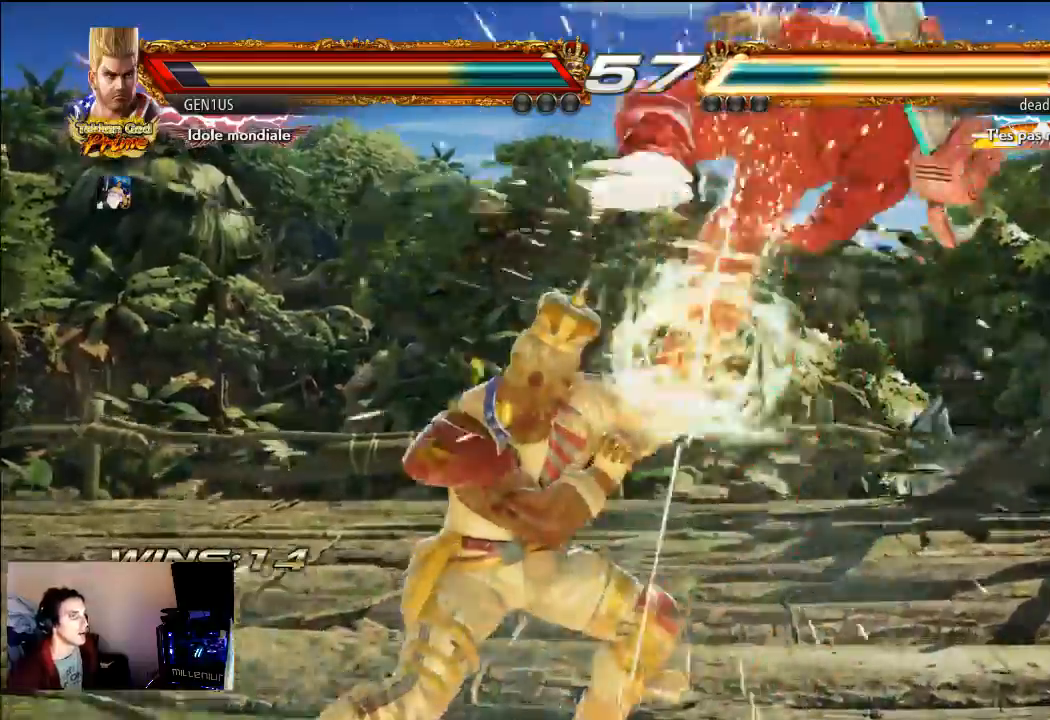
{"buttons": [], "left_stick": "center", "right_stick": "center", "events": [[117, "CROSS", "down"], [483, "CROSS", "up"]]}
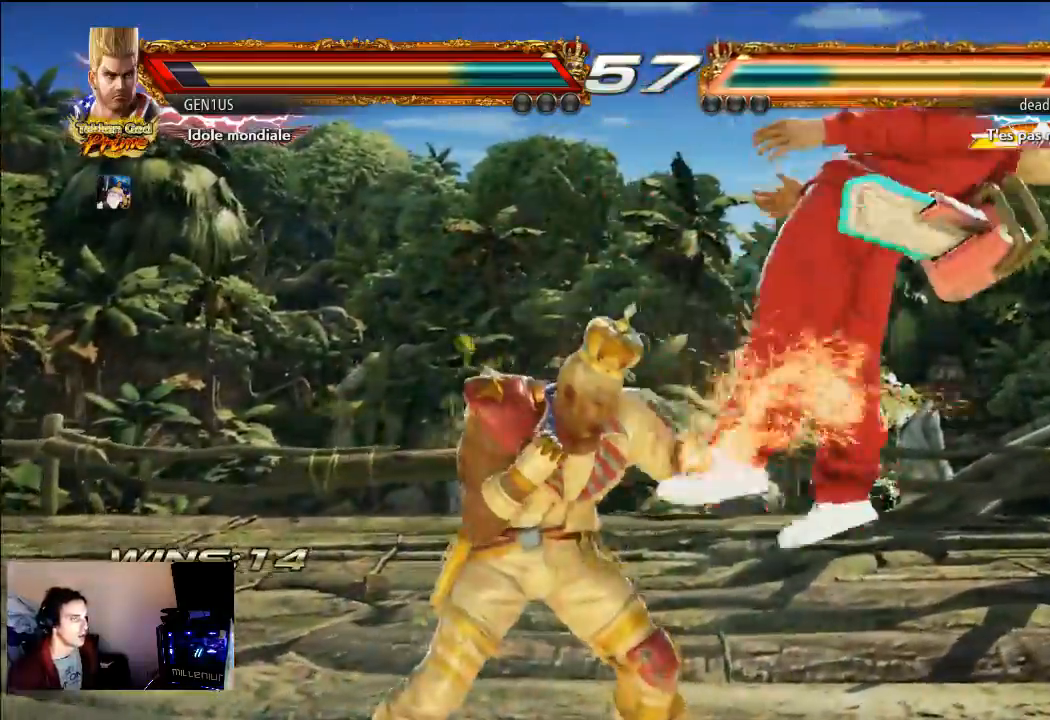
{"buttons": [], "left_stick": "center", "right_stick": "center", "events": [[150, "CROSS", "down"], [250, "CROSS", "up"]]}
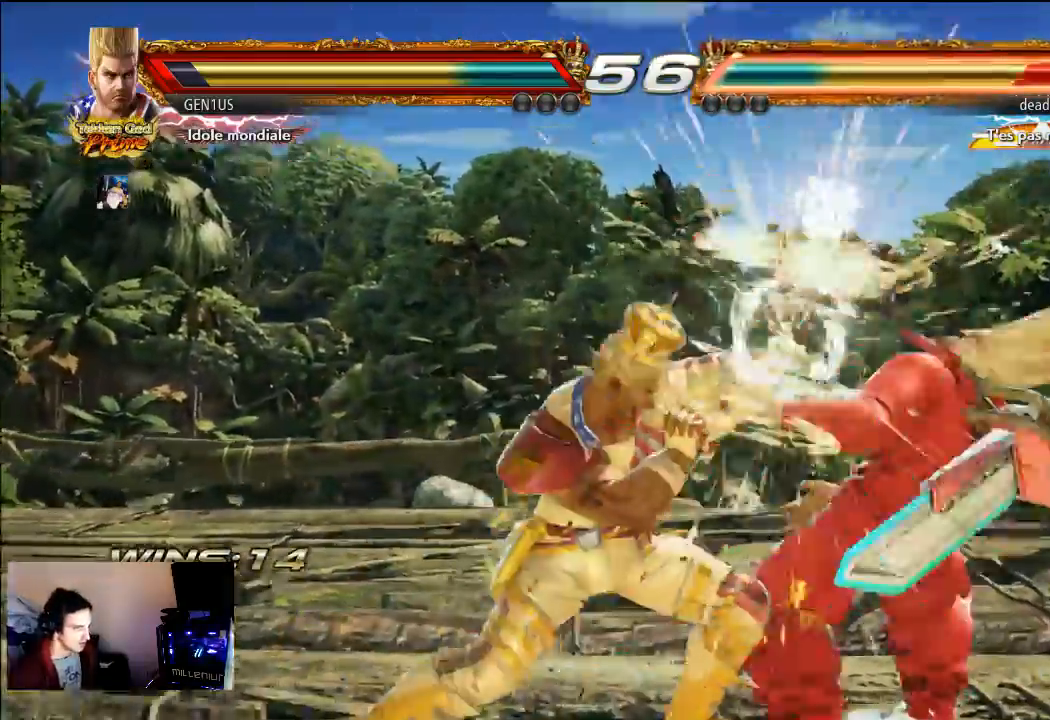
{"buttons": [], "left_stick": "center", "right_stick": "center", "events": [[283, "CROSS", "down"], [450, "CROSS", "up"]]}
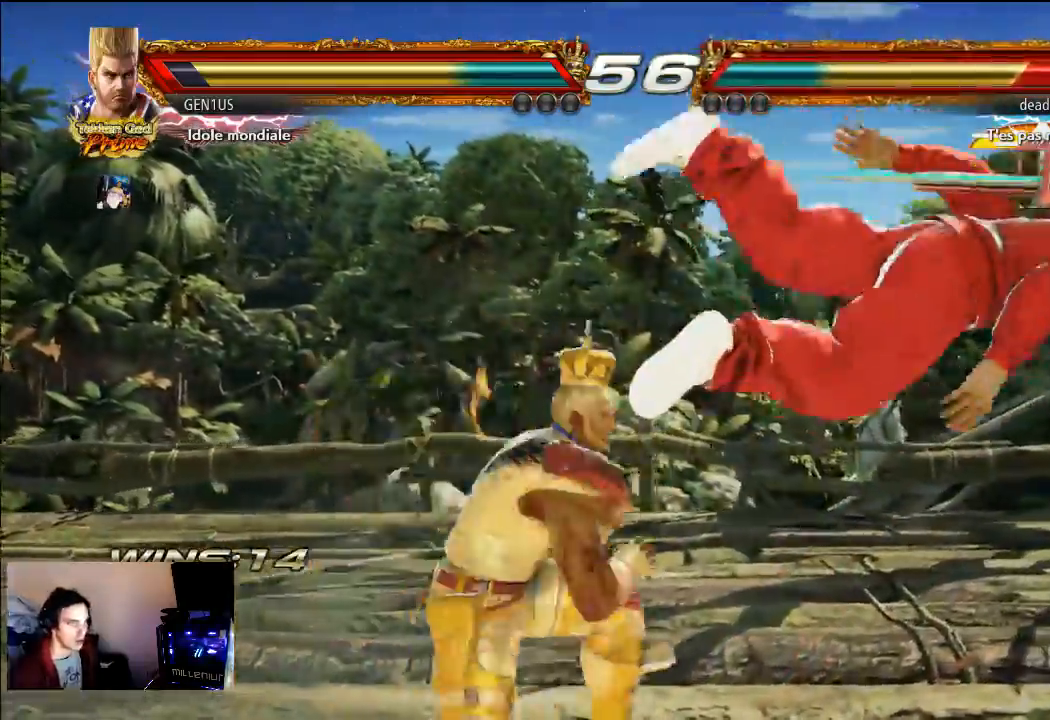
{"buttons": ["SQUARE"], "left_stick": "center", "right_stick": "center", "events": [[17, "SQUARE", "down"], [83, "SQUARE", "up"], [150, "SQUARE", "down"], [217, "SQUARE", "up"], [283, "SQUARE", "down"], [350, "SQUARE", "up"], [417, "SQUARE", "down"]]}
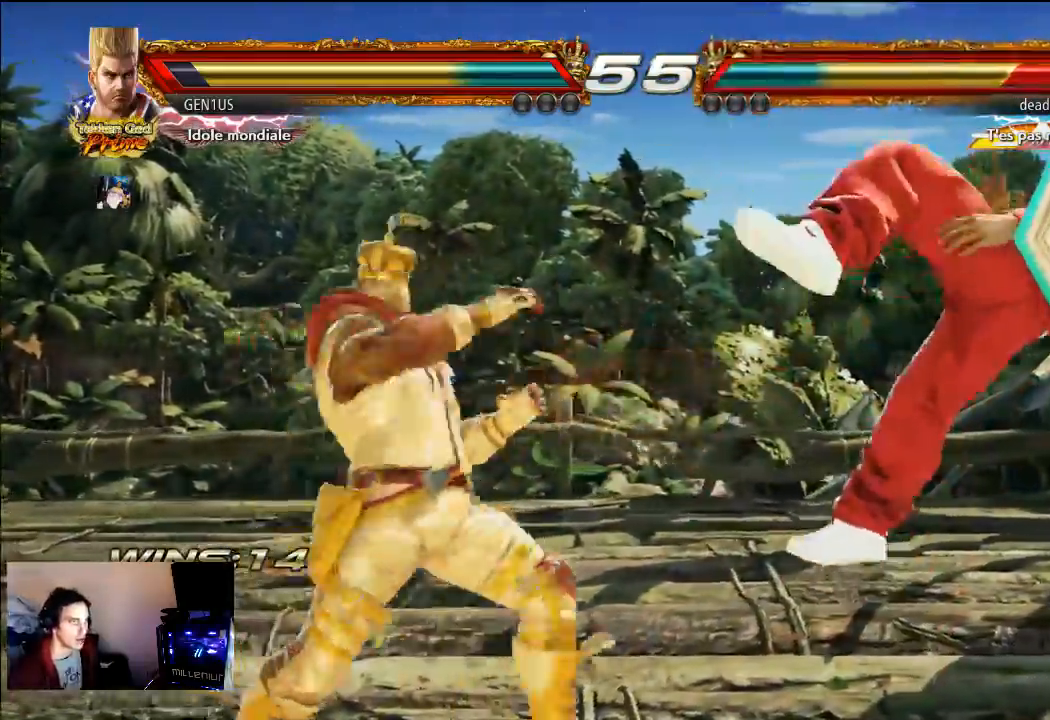
{"buttons": [], "left_stick": "center", "right_stick": "center", "events": [[17, "SQUARE", "up"], [50, "SQUARE", "down"], [83, "SQUARE", "up"], [150, "CROSS", "down"], [300, "CROSS", "up"]]}
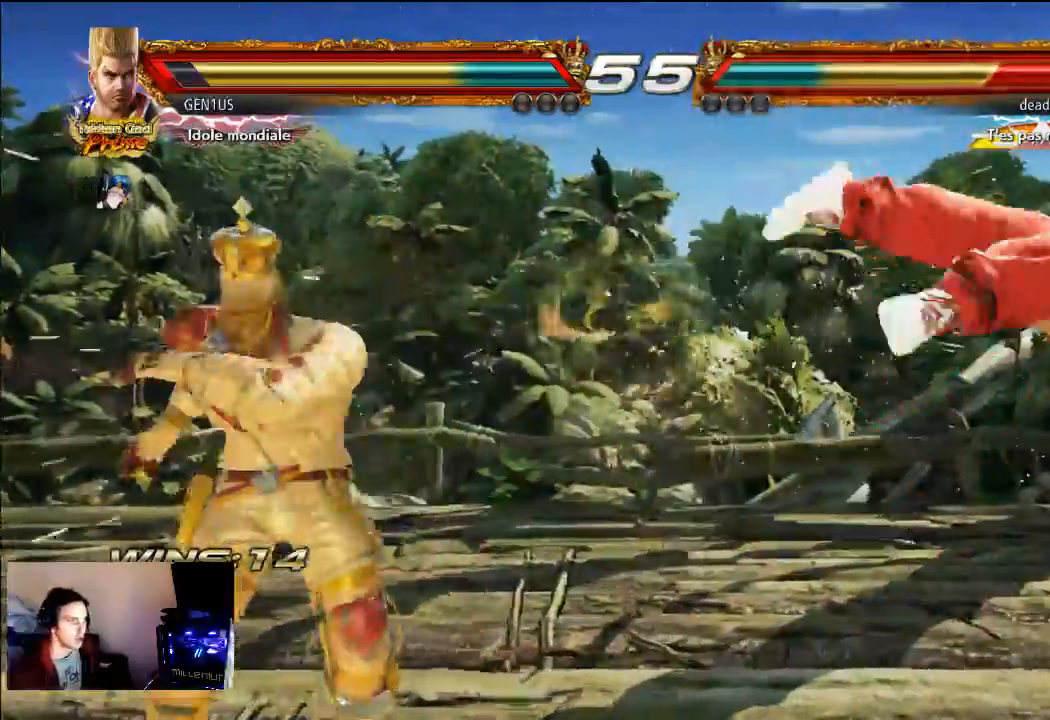
{"buttons": [], "left_stick": "center", "right_stick": "center", "events": [[150, "SQUARE", "down"], [250, "SQUARE", "up"], [350, "CIRCLE", "down"], [467, "CIRCLE", "up"]]}
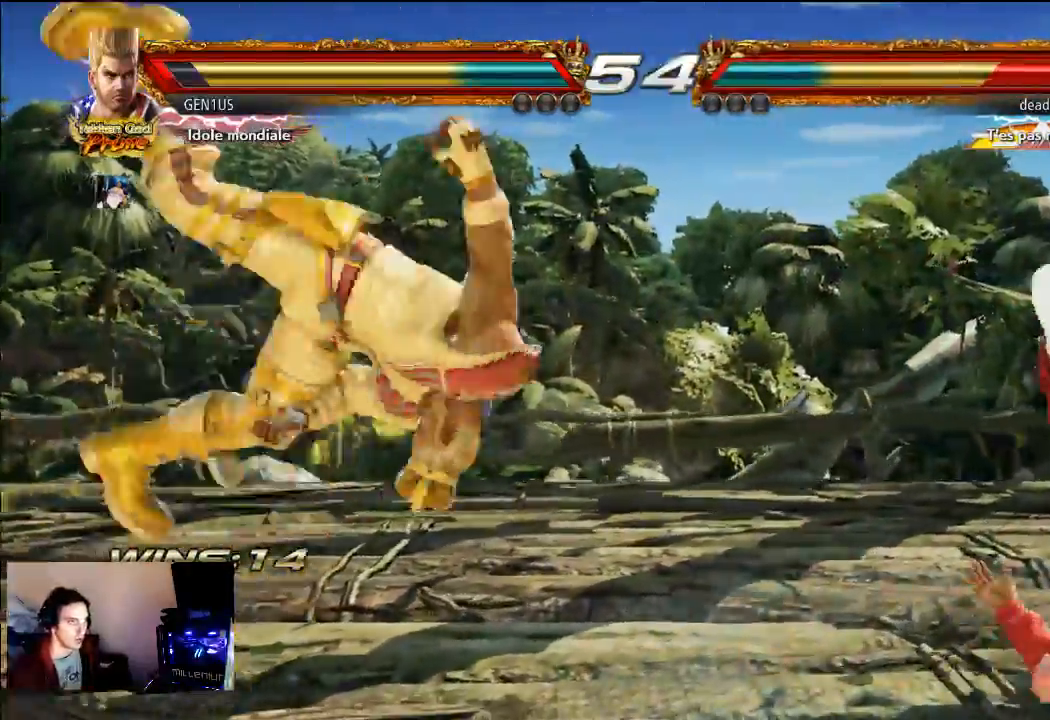
{"buttons": ["CIRCLE"], "left_stick": "center", "right_stick": "center", "events": [[50, "CIRCLE", "down"], [83, "CIRCLE", "up"], [183, "CIRCLE", "down"], [283, "CIRCLE", "up"], [333, "CIRCLE", "down"], [417, "CIRCLE", "up"], [483, "CIRCLE", "down"]]}
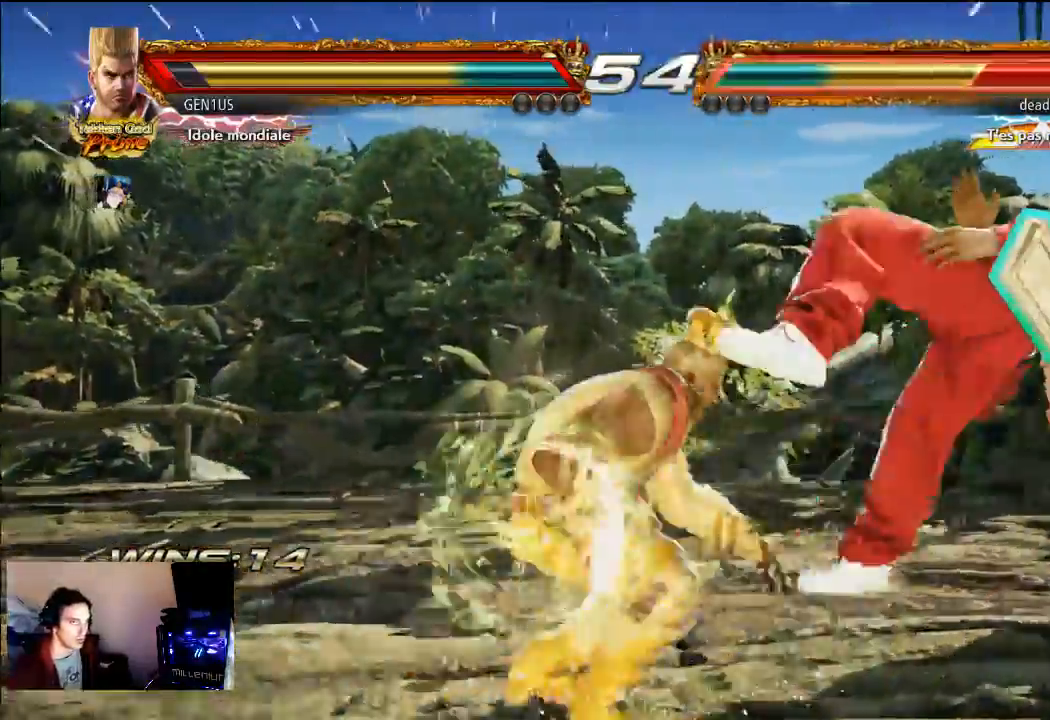
{"buttons": [], "left_stick": "center", "right_stick": "center", "events": [[17, "CIRCLE", "up"], [83, "CIRCLE", "down"], [217, "CIRCLE", "up"], [217, "TRIANGLE", "down"], [300, "TRIANGLE", "up"], [350, "TRIANGLE", "down"], [450, "TRIANGLE", "up"]]}
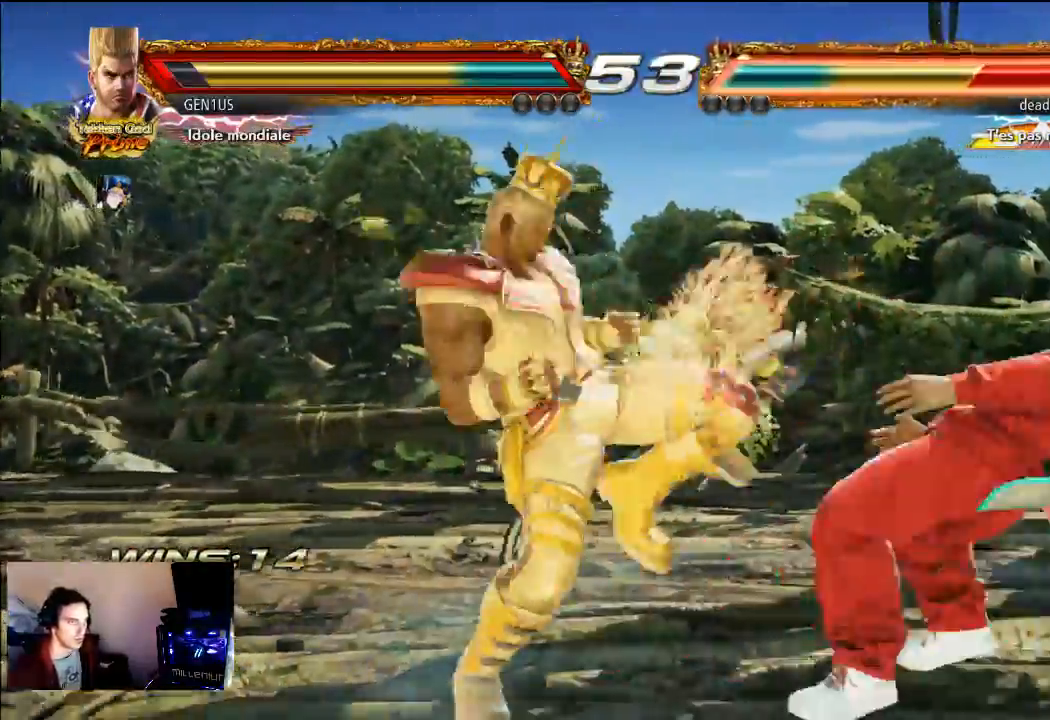
{"buttons": [], "left_stick": "center", "right_stick": "center", "events": [[17, "CROSS", "down"], [500, "CROSS", "up"]]}